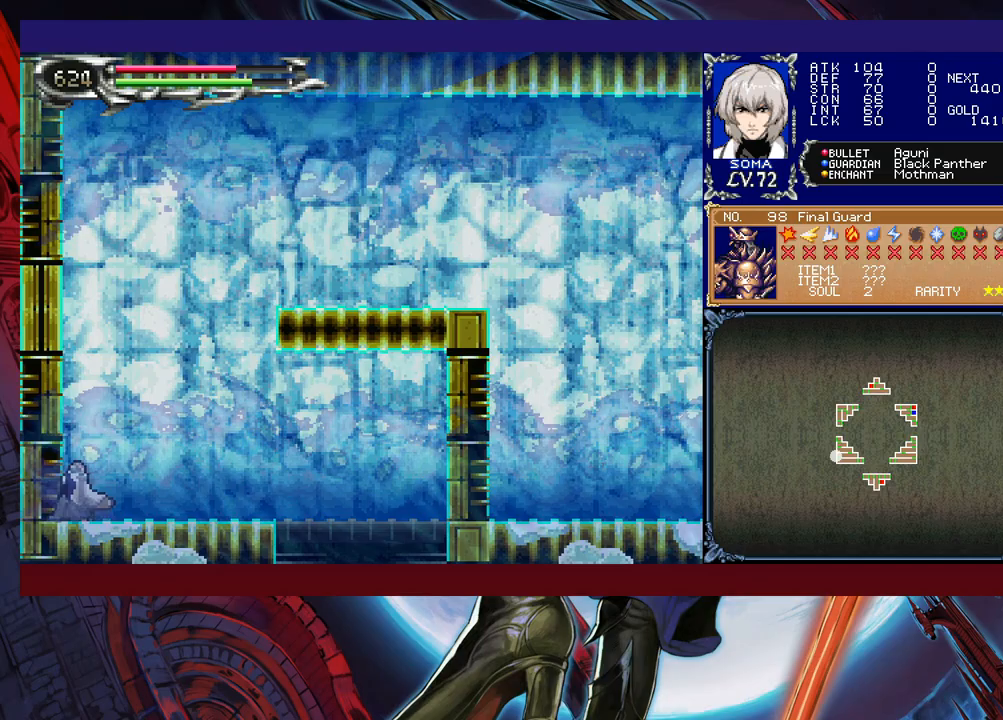
Gameplay with a controller (Xbox layout); each line is a JSON object with the inputs held at the frame after it. "events" lists button and stick changes between this image and that frame as [ms after this image, input, new state], when the widget could be followed in between. Not read: L2 R2 right_stick.
{"buttons": ["R1"], "left_stick": "right", "events": [[417, "B", "down"], [483, "B", "up"]]}
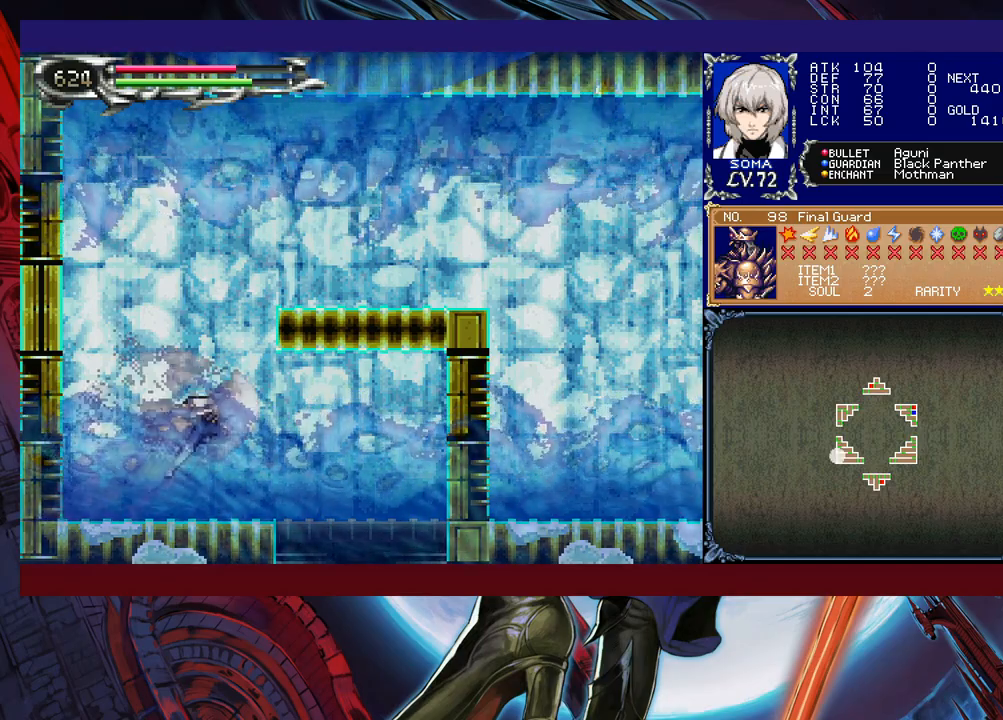
{"buttons": ["R1"], "left_stick": "left", "events": [[67, "B", "down"], [67, "left_stick", "down-right"], [117, "B", "up"], [167, "B", "down"], [267, "B", "up"], [483, "left_stick", "left"]]}
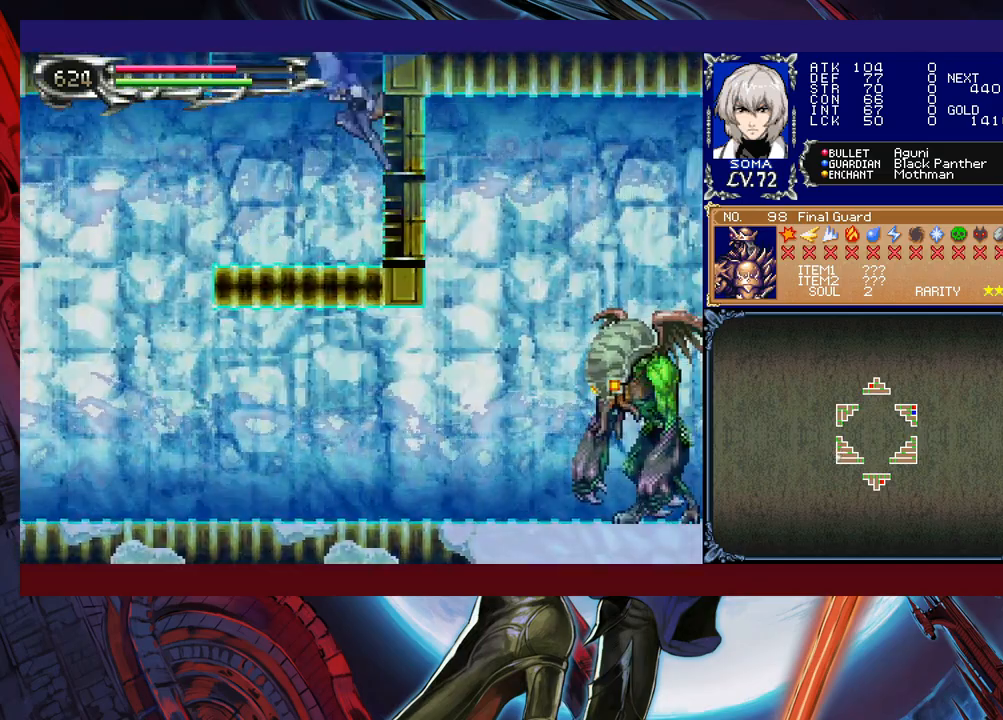
{"buttons": ["R1"], "left_stick": "center", "events": [[67, "left_stick", "center"], [117, "left_stick", "right"], [267, "left_stick", "center"]]}
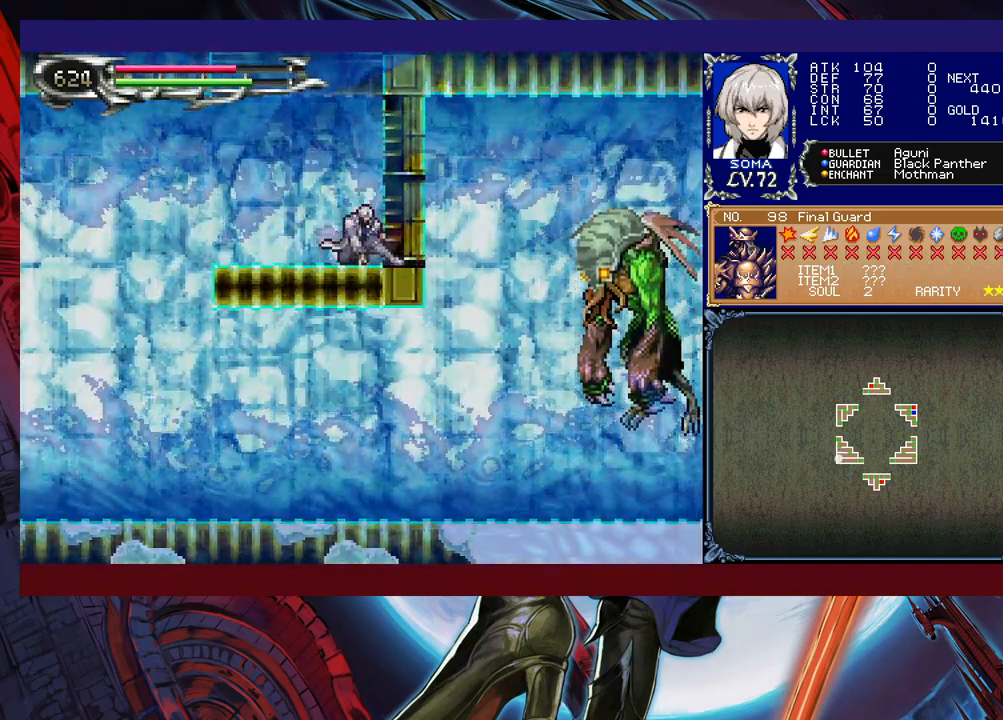
{"buttons": ["R1"], "left_stick": "right", "events": [[17, "left_stick", "left"], [467, "left_stick", "right"]]}
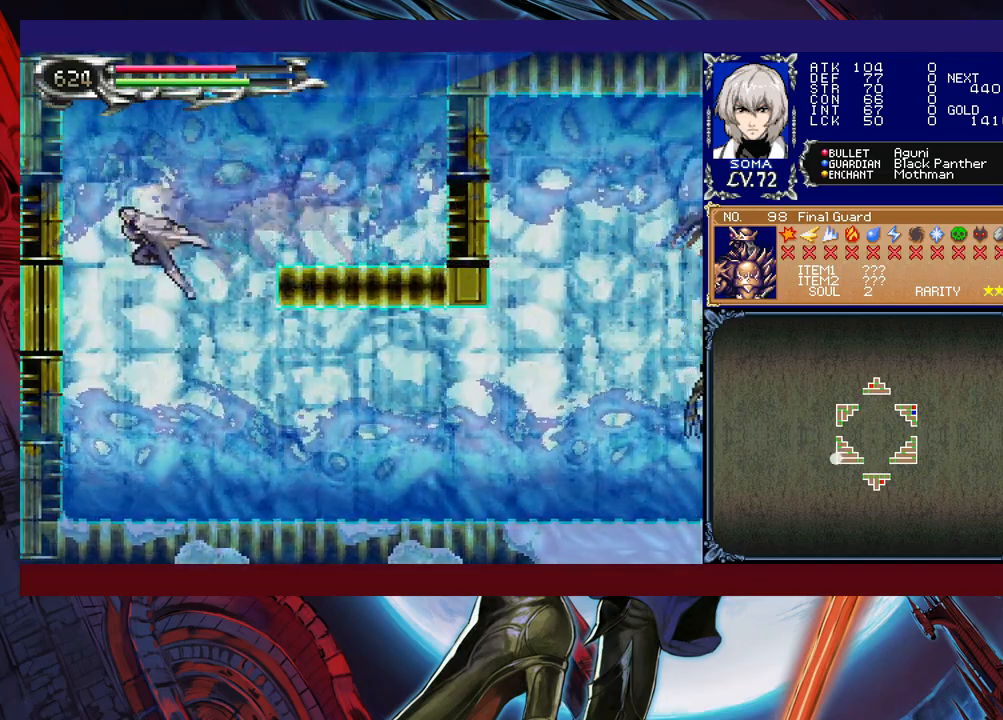
{"buttons": ["A"], "left_stick": "up-right", "events": [[17, "R1", "up"], [67, "R1", "down"], [367, "left_stick", "up-right"], [417, "B", "down"], [433, "A", "down"], [433, "R1", "up"], [467, "B", "up"], [467, "R1", "down"], [483, "R1", "up"]]}
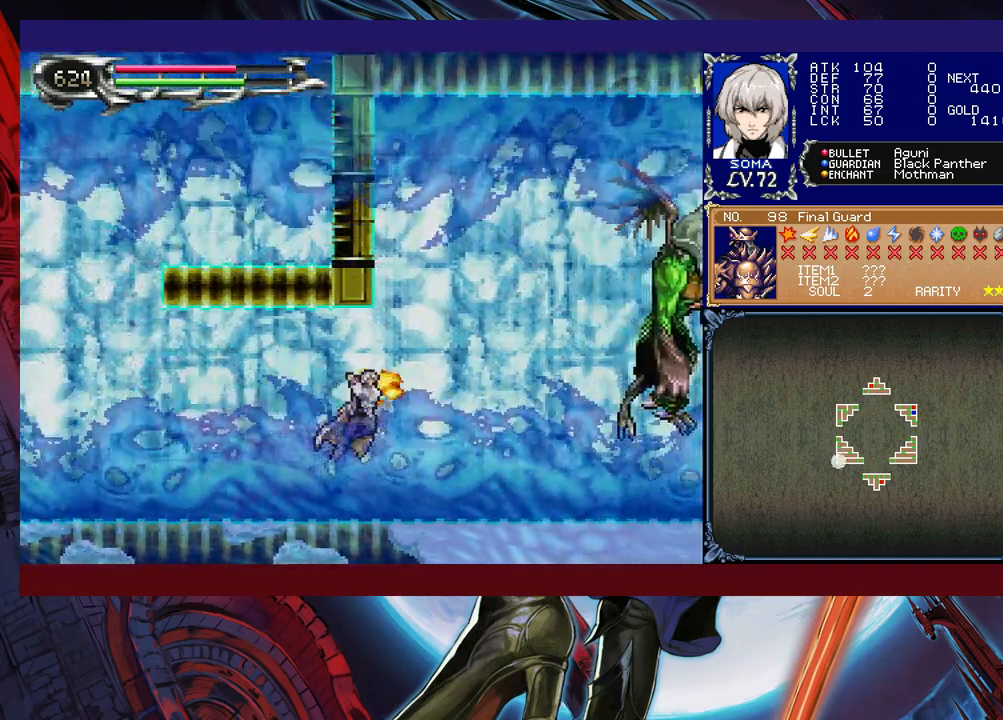
{"buttons": ["R1"], "left_stick": "center", "events": [[17, "A", "up"], [17, "R1", "down"], [17, "left_stick", "right"], [267, "B", "down"], [283, "A", "down"], [283, "B", "up"], [317, "left_stick", "center"], [367, "A", "up"]]}
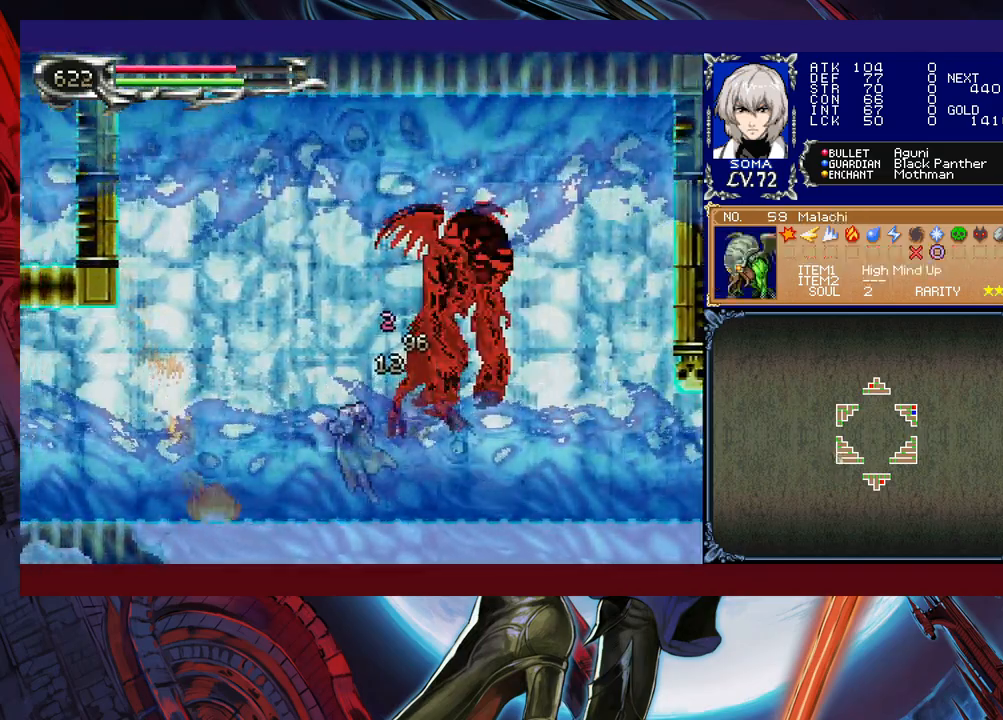
{"buttons": ["R1"], "left_stick": "center", "events": [[33, "B", "down"], [67, "A", "down"], [67, "B", "up"], [133, "A", "up"], [317, "B", "down"], [367, "A", "down"], [367, "B", "up"], [433, "A", "up"]]}
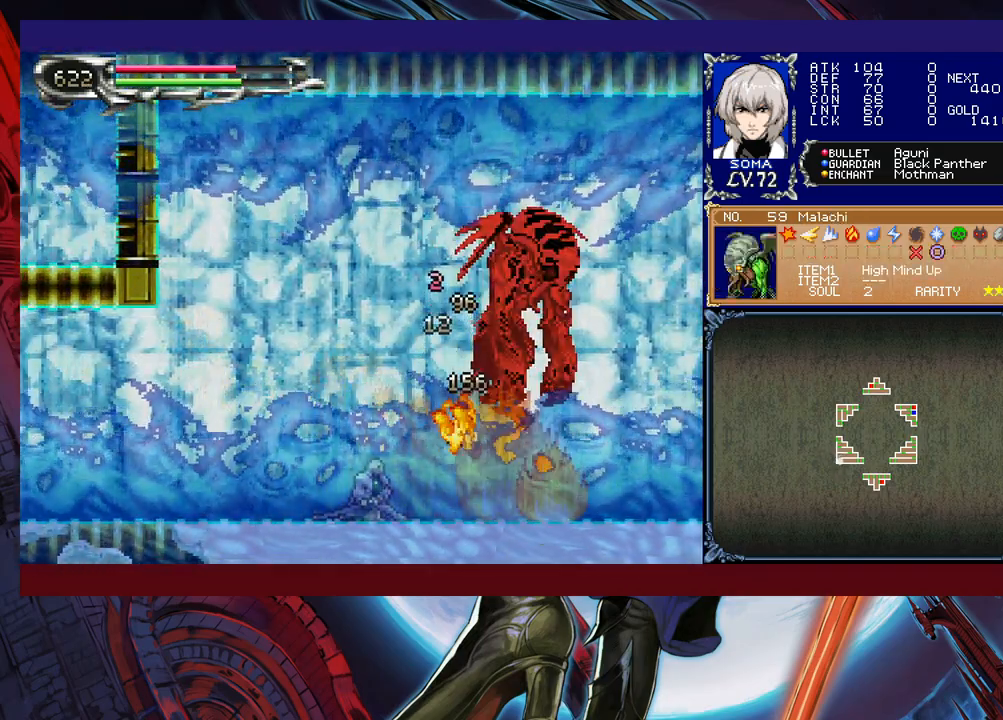
{"buttons": ["A", "R1"], "left_stick": "right", "events": [[117, "B", "down"], [133, "A", "down"], [167, "B", "up"], [217, "A", "up"], [333, "left_stick", "right"], [417, "B", "down"], [433, "A", "down"], [433, "B", "up"]]}
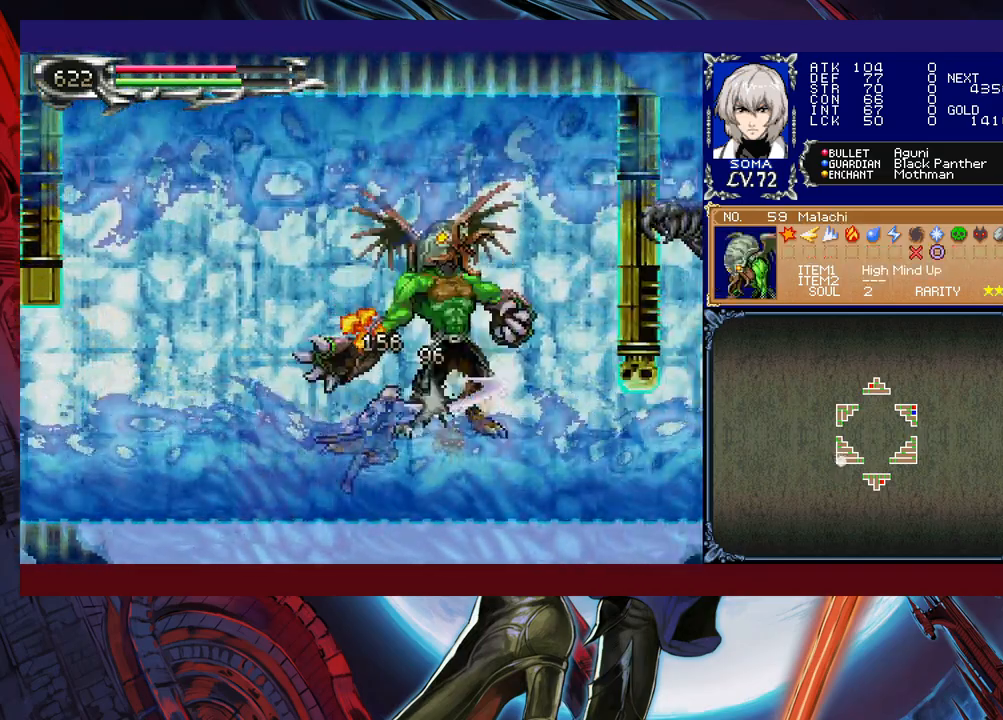
{"buttons": ["R1"], "left_stick": "right", "events": [[17, "A", "up"], [67, "left_stick", "center"], [217, "B", "down"], [217, "left_stick", "right"], [233, "A", "down"], [233, "B", "up"], [317, "A", "up"]]}
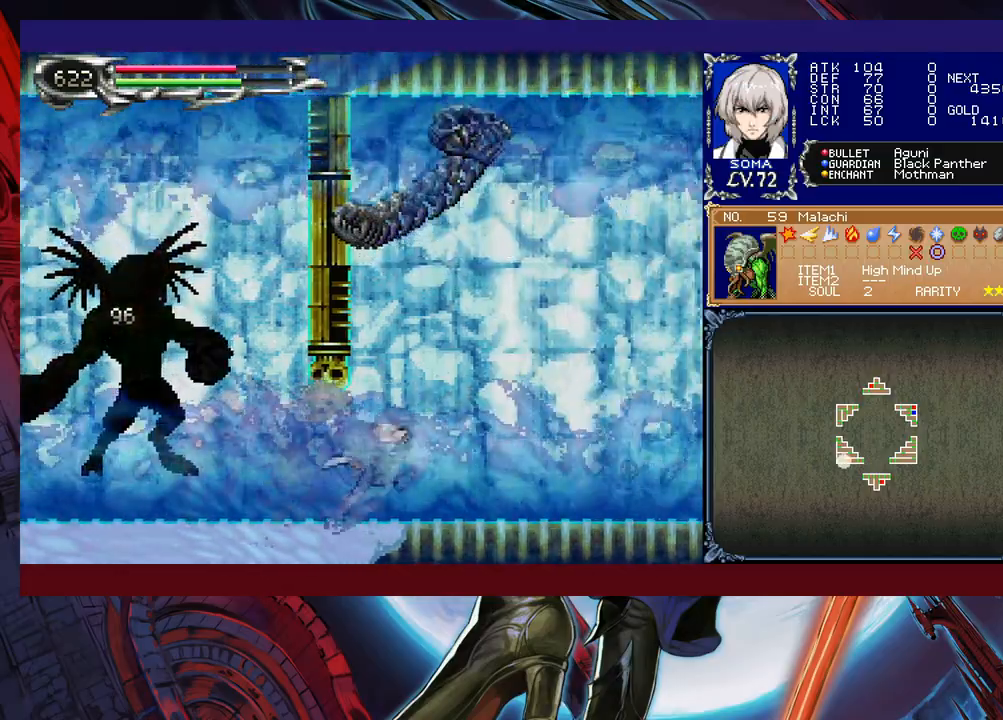
{"buttons": ["A", "B", "R1"], "left_stick": "right", "events": [[167, "B", "down"], [217, "A", "down"]]}
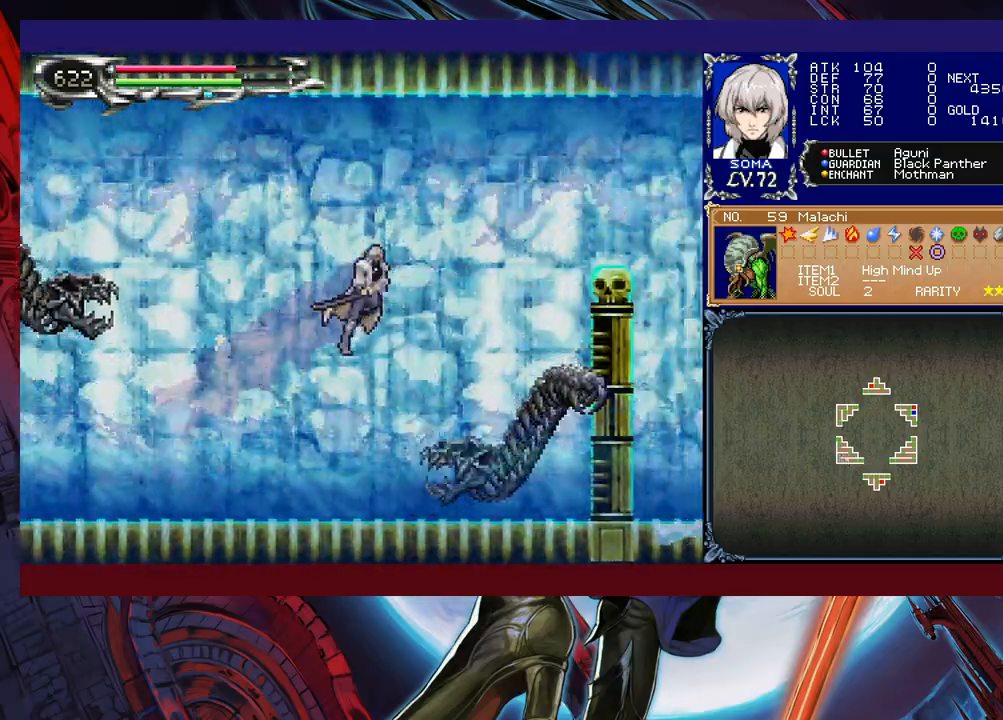
{"buttons": ["R1"], "left_stick": "center", "events": [[217, "A", "up"], [233, "B", "up"], [433, "left_stick", "center"]]}
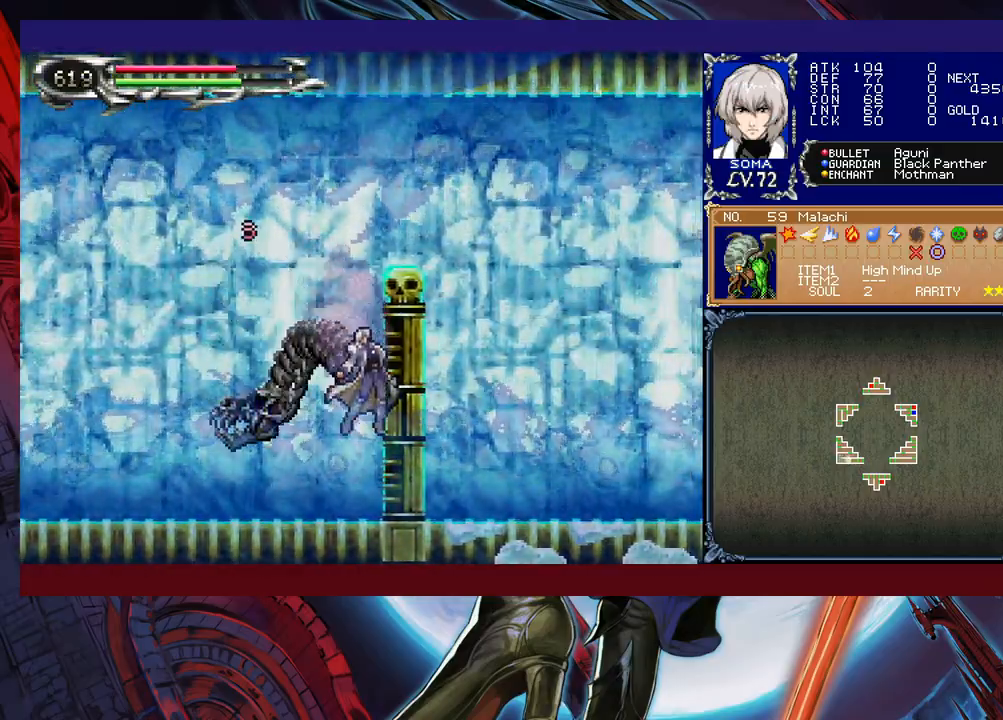
{"buttons": ["A", "R1"], "left_stick": "left", "events": [[117, "left_stick", "left"], [167, "B", "down"], [183, "A", "down"], [183, "B", "up"], [267, "A", "up"], [417, "B", "down"], [467, "A", "down"], [467, "B", "up"]]}
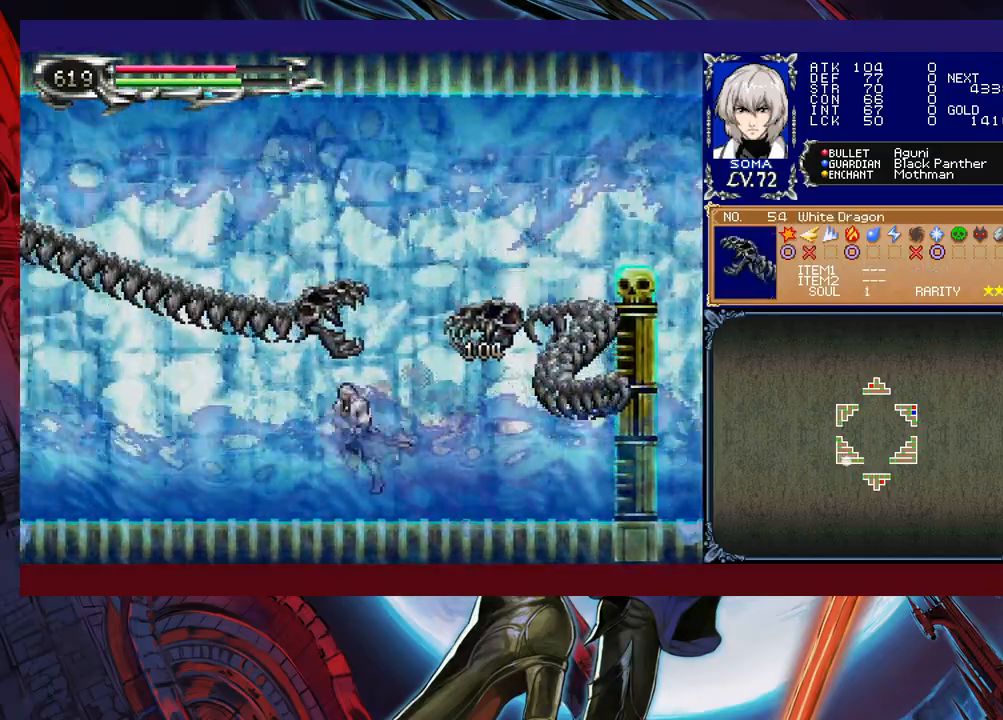
{"buttons": ["A", "B", "R1"], "left_stick": "right", "events": [[67, "A", "up"], [133, "left_stick", "right"], [317, "B", "down"], [333, "A", "down"]]}
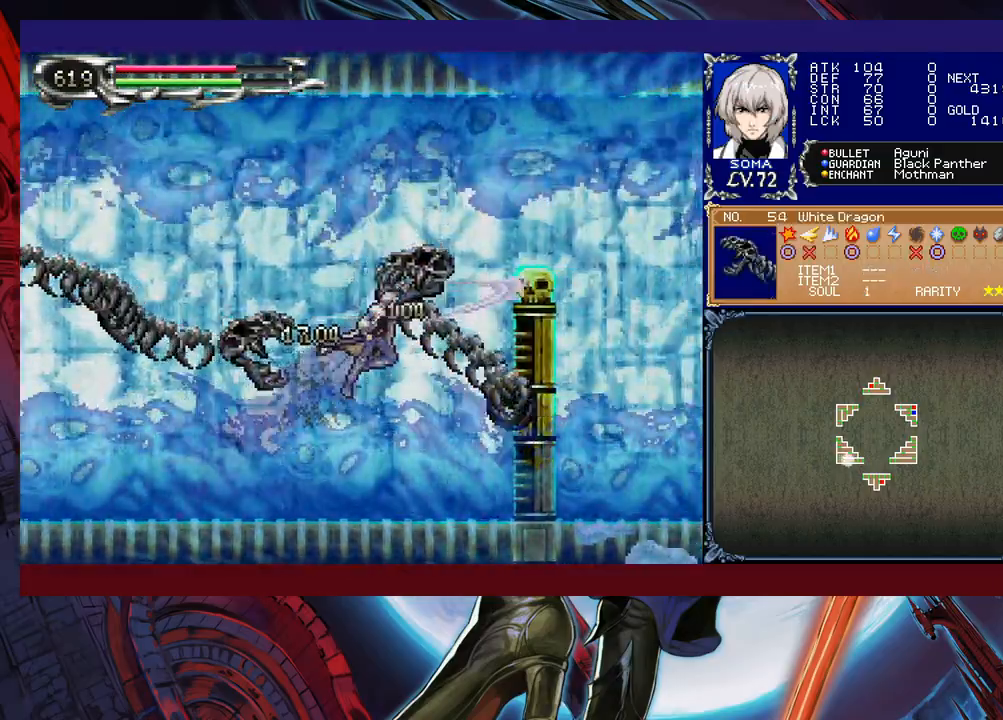
{"buttons": ["R1"], "left_stick": "up-right", "events": [[367, "A", "up"], [417, "B", "up"], [467, "left_stick", "up-right"]]}
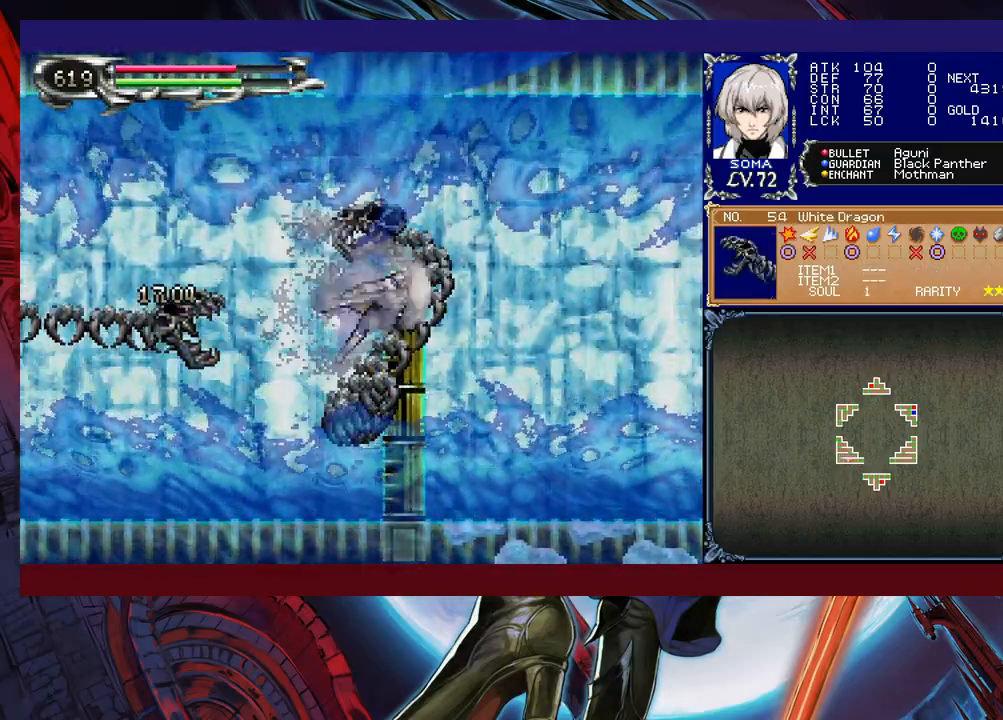
{"buttons": ["R1"], "left_stick": "right", "events": [[67, "Y", "down"], [117, "Y", "up"], [133, "left_stick", "right"]]}
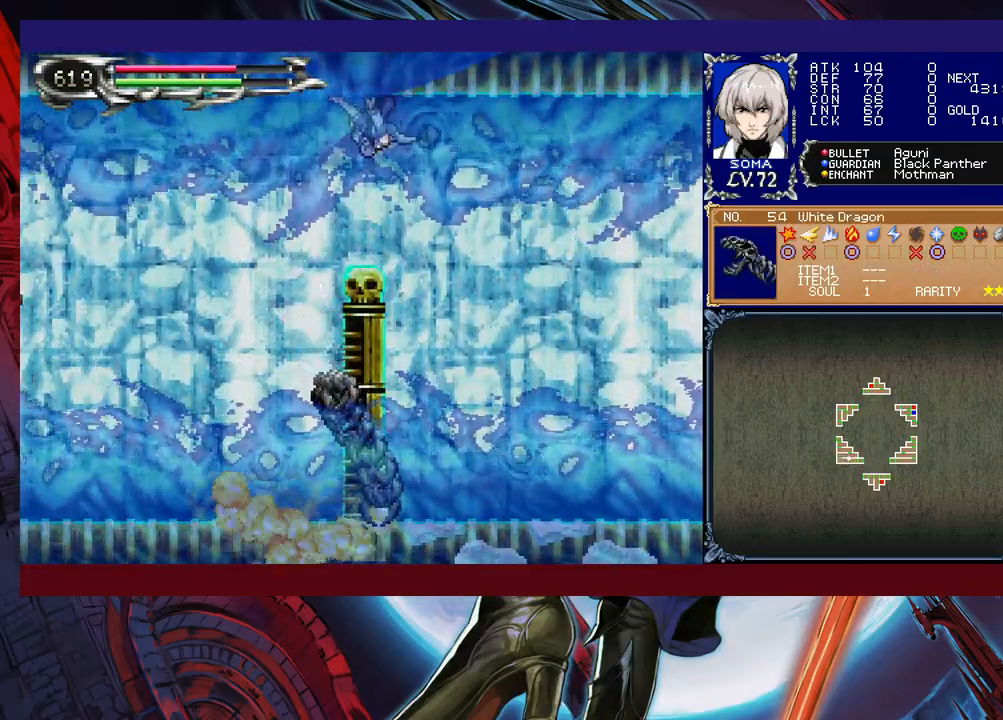
{"buttons": ["B", "R1"], "left_stick": "down-right", "events": [[483, "B", "down"], [483, "left_stick", "down-right"]]}
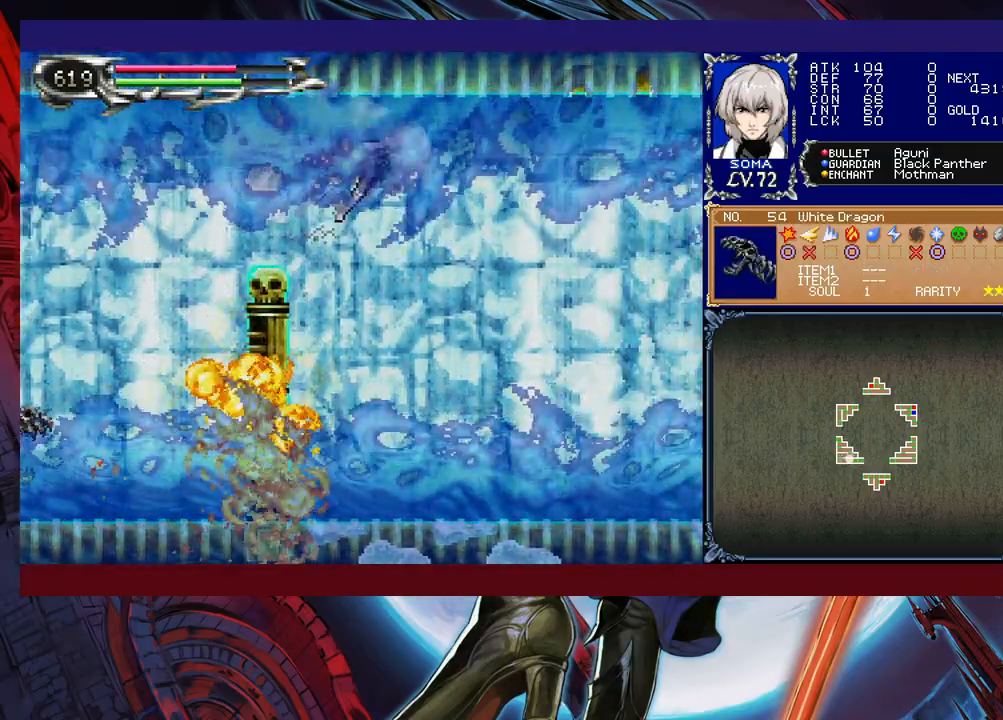
{"buttons": ["R1"], "left_stick": "right", "events": [[33, "B", "up"], [117, "B", "down"], [267, "B", "up"], [417, "left_stick", "right"]]}
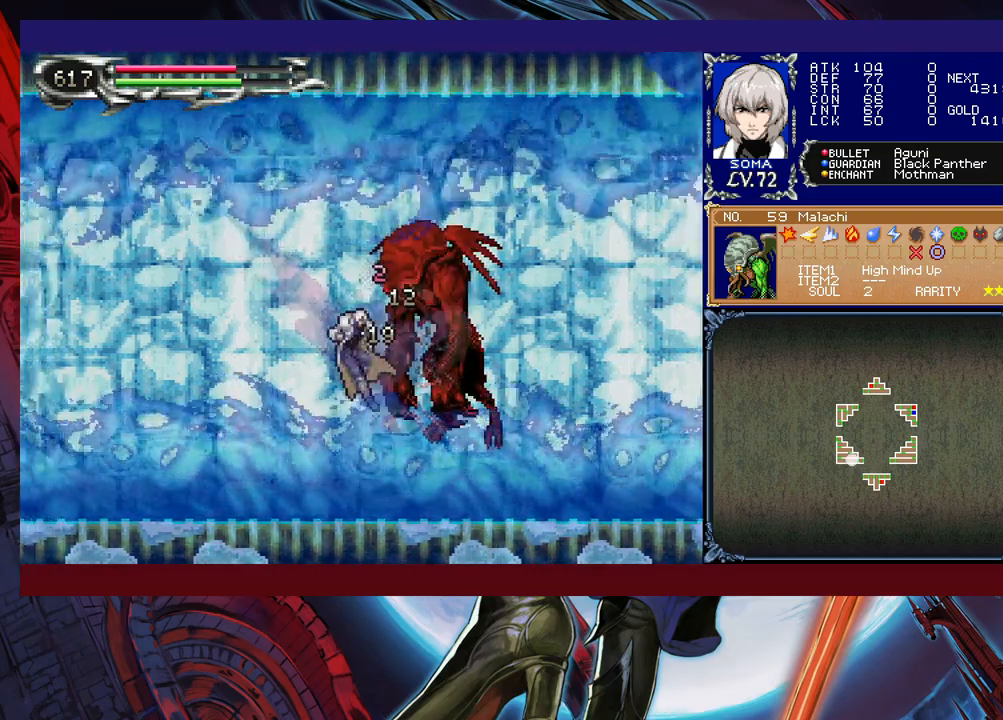
{"buttons": ["R1"], "left_stick": "left", "events": [[333, "B", "down"], [367, "A", "down"], [367, "B", "up"], [417, "A", "up"], [417, "left_stick", "left"]]}
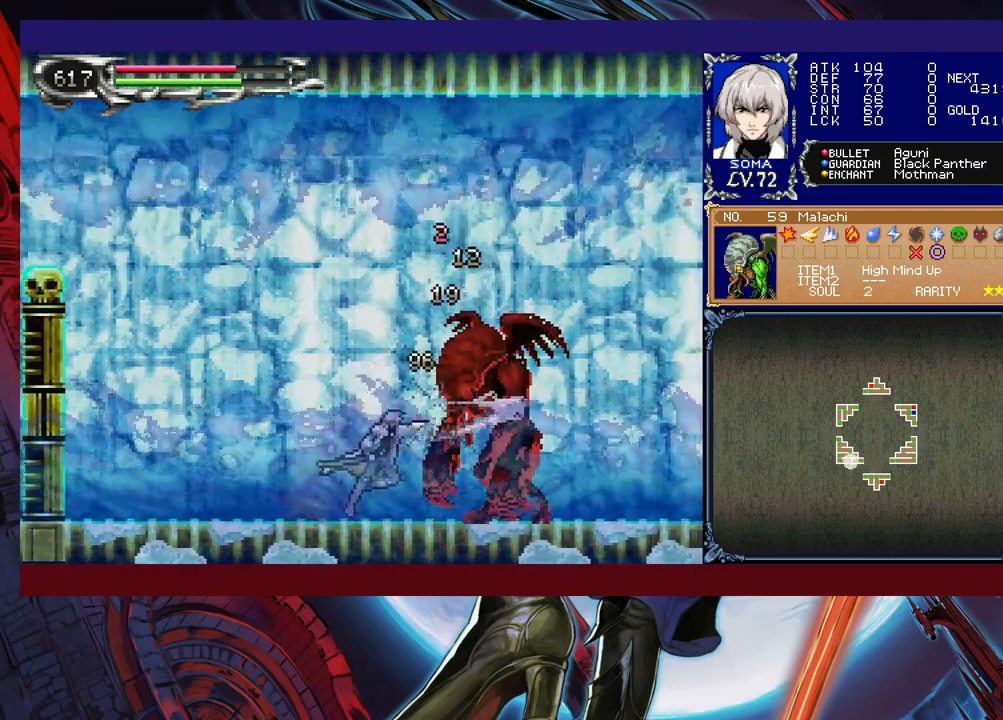
{"buttons": ["A", "R1"], "left_stick": "right", "events": [[67, "left_stick", "right"], [117, "B", "down"], [167, "A", "down"], [167, "B", "up"], [217, "A", "up"], [317, "left_stick", "left"], [417, "B", "down"], [417, "left_stick", "right"], [467, "A", "down"], [467, "B", "up"]]}
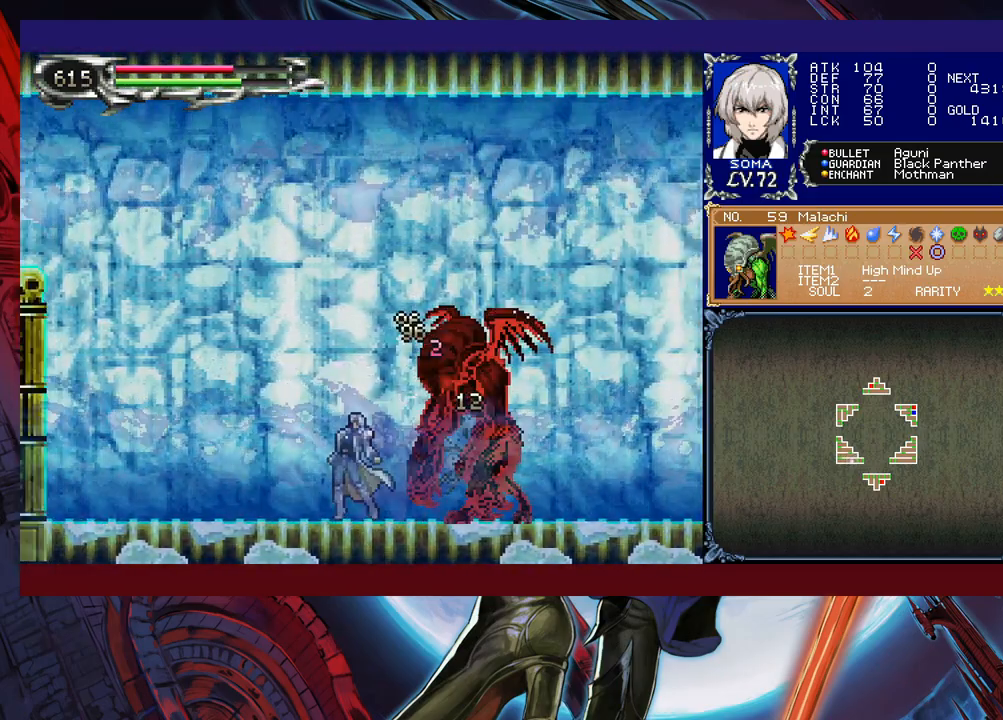
{"buttons": ["R1"], "left_stick": "right", "events": [[67, "A", "up"], [317, "B", "down"], [367, "A", "down"], [367, "B", "up"], [417, "A", "up"]]}
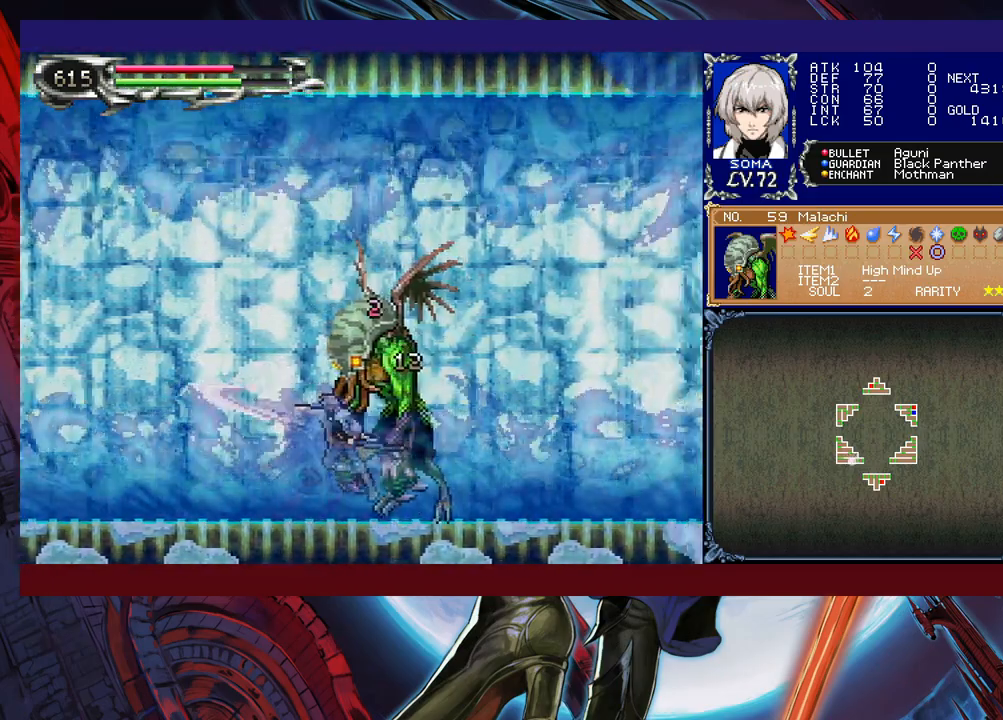
{"buttons": ["R1"], "left_stick": "left", "events": [[117, "left_stick", "left"], [183, "B", "down"], [217, "A", "down"], [233, "B", "up"], [233, "left_stick", "right"], [317, "A", "up"], [467, "left_stick", "left"]]}
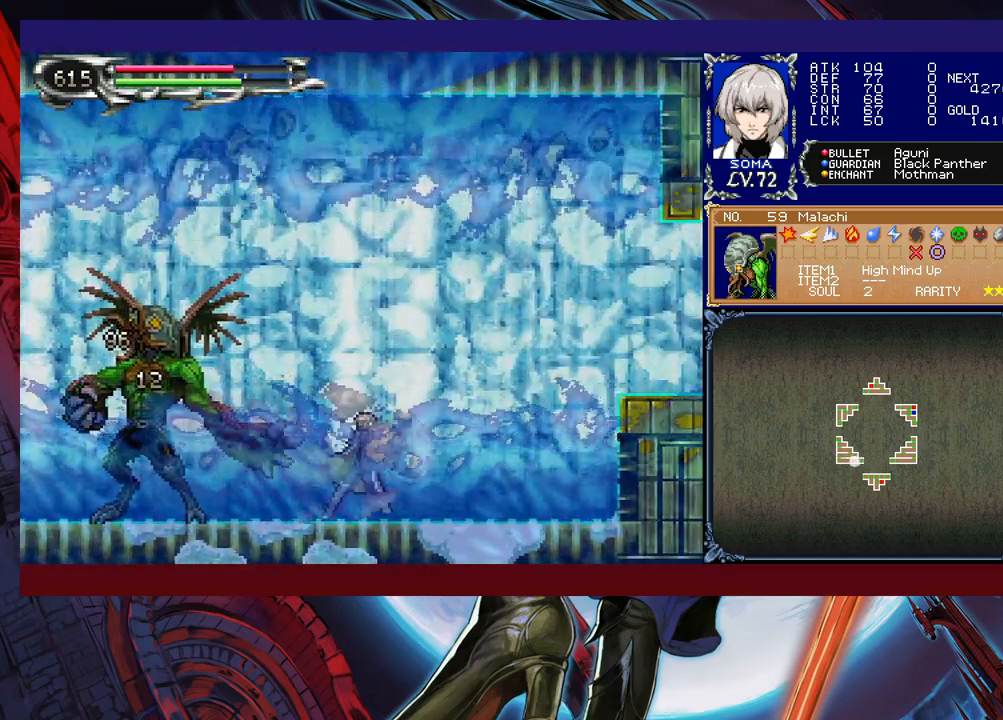
{"buttons": ["B", "R1"], "left_stick": "down-right", "events": [[17, "B", "down"], [67, "A", "down"], [67, "B", "up"], [67, "left_stick", "down-right"], [117, "A", "up"], [367, "B", "down"]]}
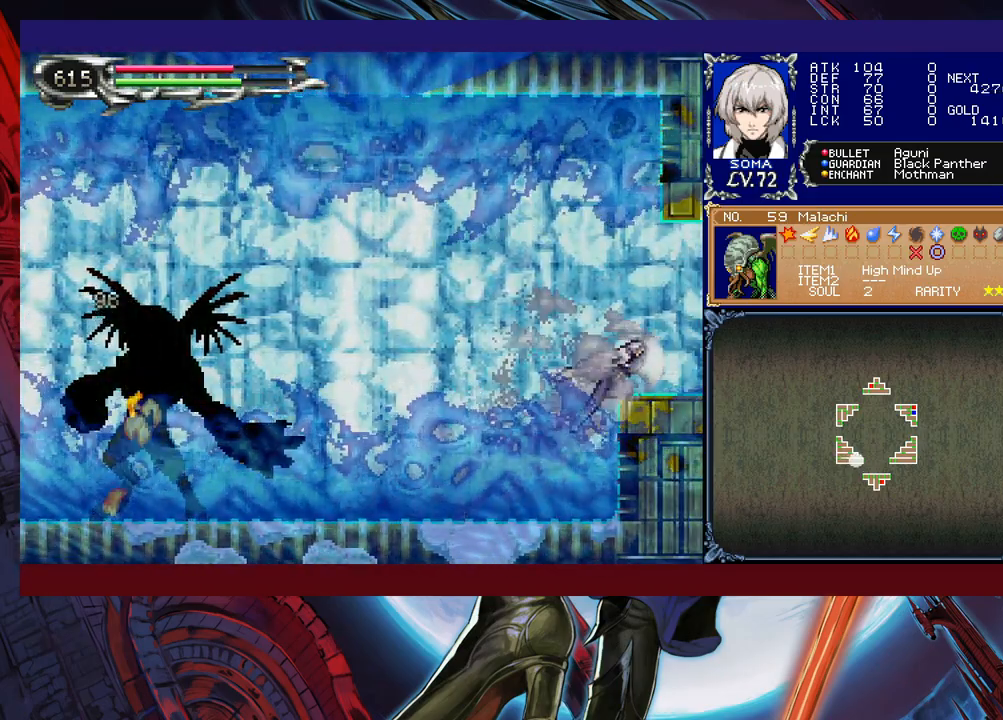
{"buttons": ["R1"], "left_stick": "right", "events": [[67, "B", "up"], [83, "B", "down"], [167, "B", "up"], [217, "B", "down"], [317, "B", "up"], [317, "left_stick", "right"]]}
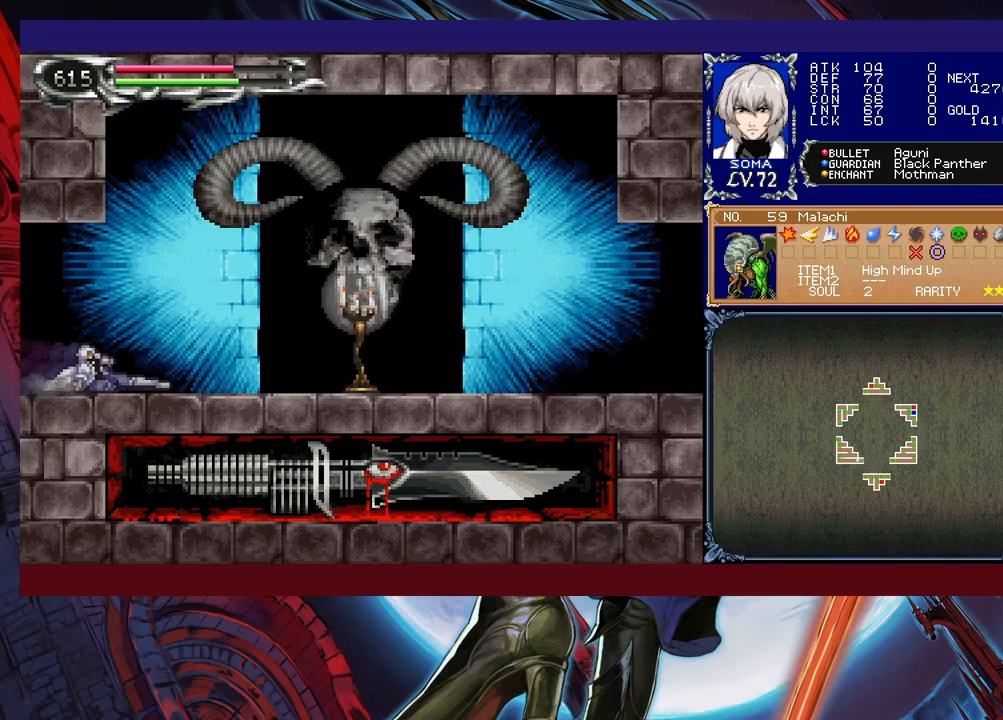
{"buttons": ["B"], "left_stick": "right", "events": [[467, "B", "down"], [467, "R1", "up"]]}
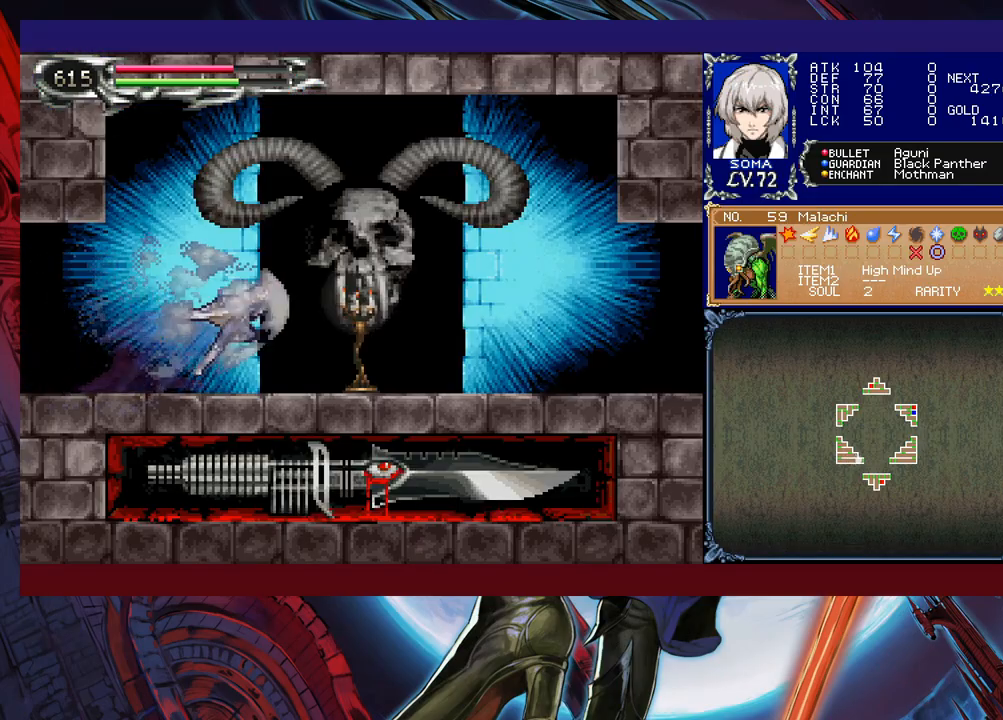
{"buttons": ["R1"], "left_stick": "right", "events": [[17, "A", "down"], [17, "B", "up"], [17, "R1", "down"], [33, "A", "up"], [267, "B", "down"], [283, "A", "down"], [283, "B", "up"], [333, "A", "up"]]}
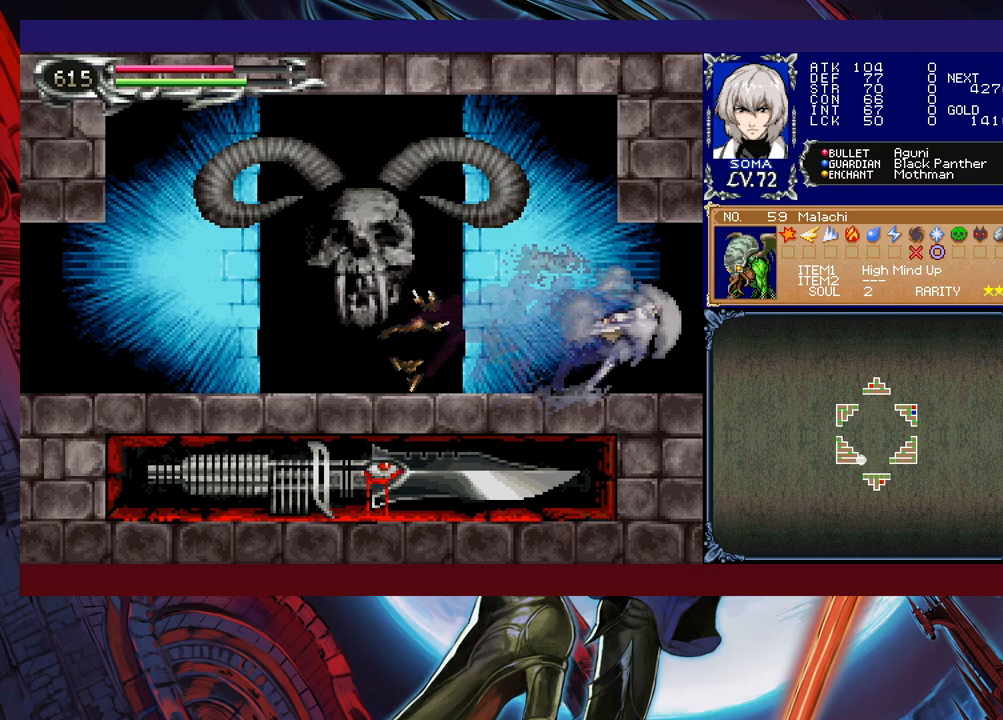
{"buttons": ["B", "R1"], "left_stick": "right", "events": [[33, "B", "down"], [67, "A", "down"], [67, "B", "up"], [133, "A", "up"], [483, "B", "down"]]}
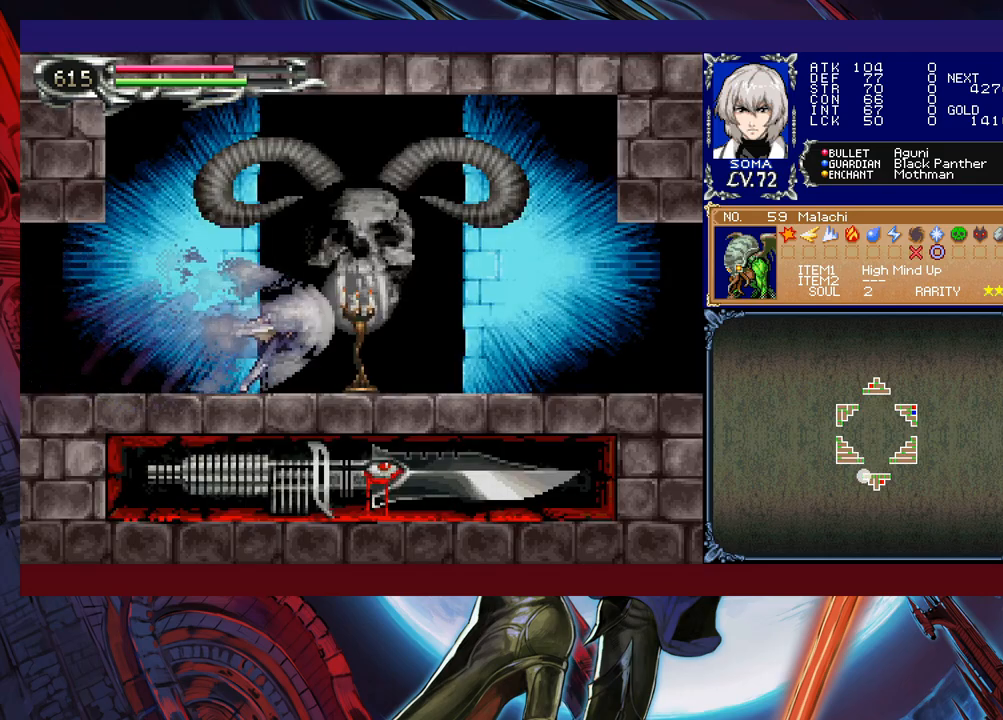
{"buttons": ["R1"], "left_stick": "right", "events": [[17, "A", "down"], [17, "B", "up"], [67, "A", "up"], [267, "B", "down"], [283, "B", "up"], [317, "A", "down"], [333, "A", "up"]]}
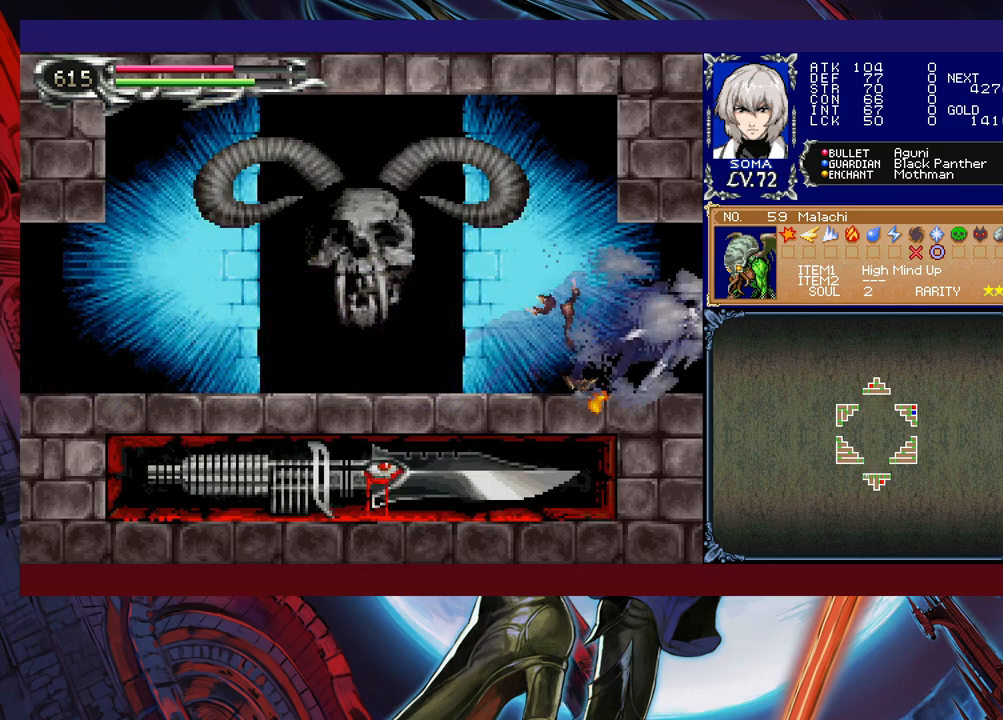
{"buttons": ["R1"], "left_stick": "right", "events": [[17, "B", "down"], [33, "A", "down"], [33, "B", "up"], [83, "A", "up"]]}
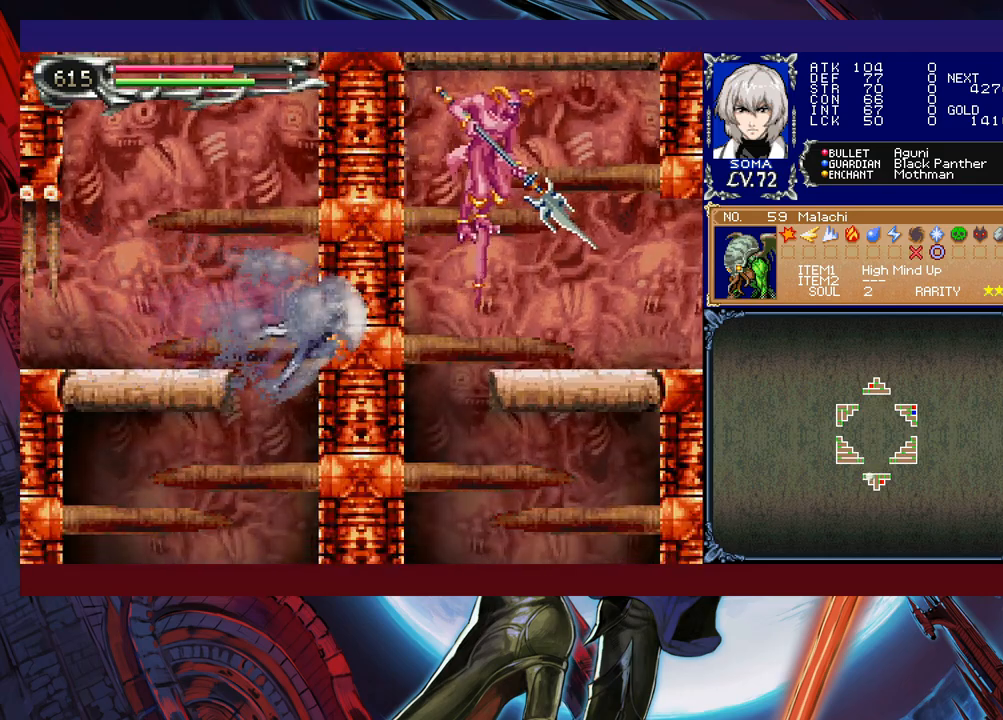
{"buttons": ["R1"], "left_stick": "left", "events": [[133, "left_stick", "left"], [267, "left_stick", "right"], [317, "left_stick", "left"]]}
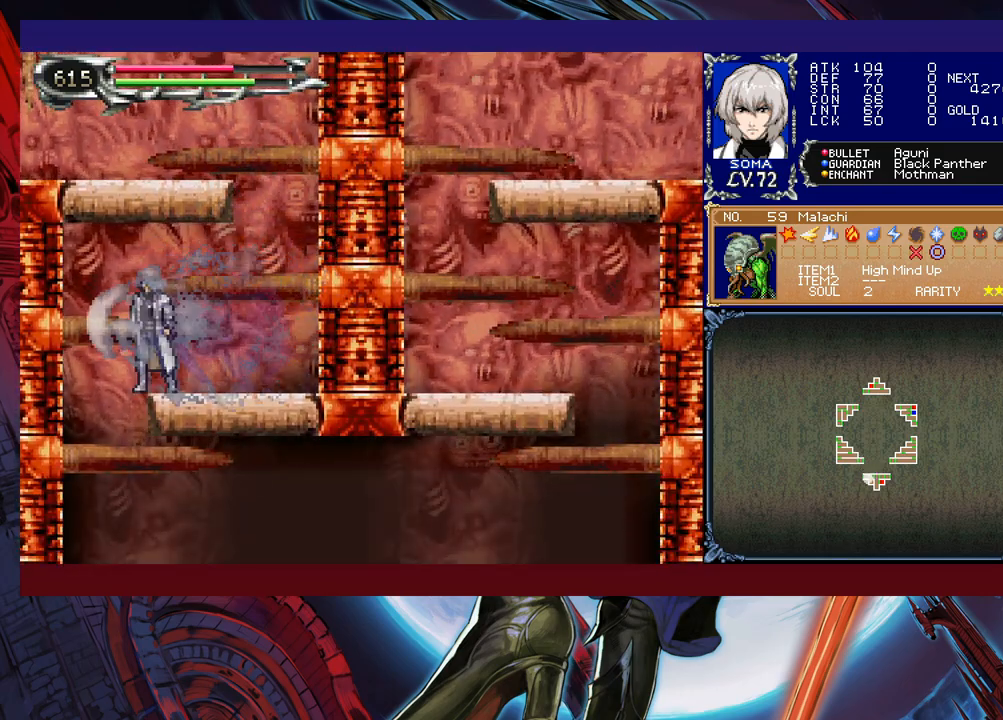
{"buttons": ["R1"], "left_stick": "right", "events": [[83, "left_stick", "right"]]}